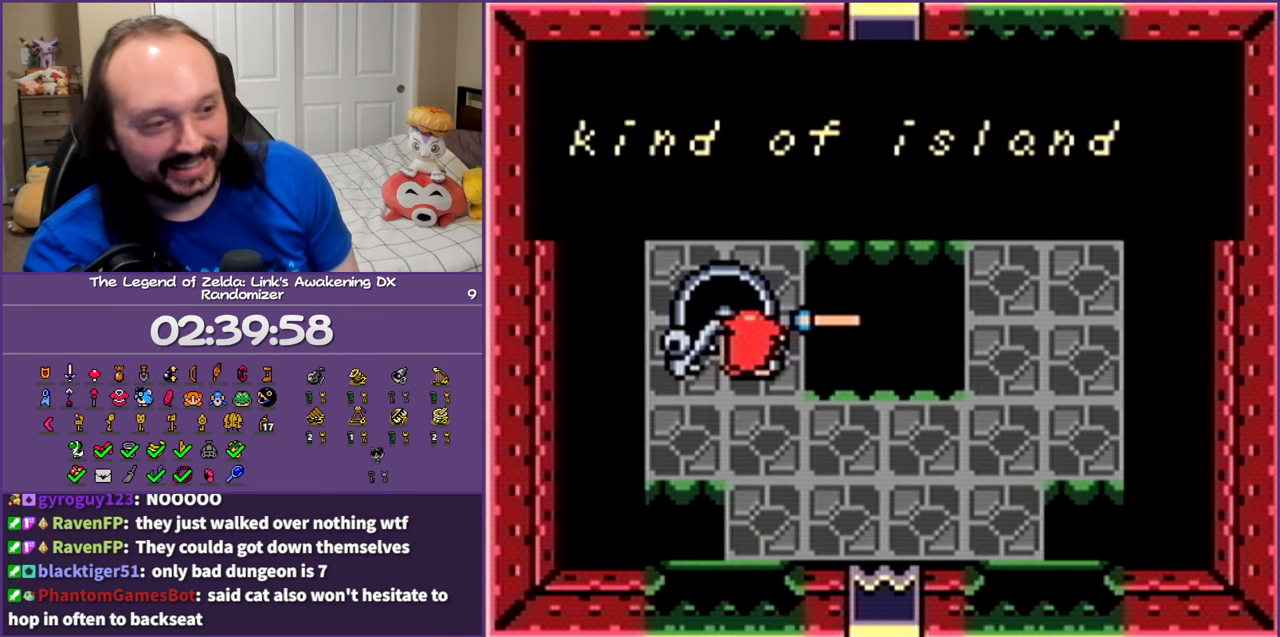
Gameplay with a controller (Nintendo layout); each line is a JSON object with the inputs held at the frame after it. "events" lists button and stick changes between this image and that frame as [ms after this image, input, new state], when the widget could be followed in between. Not read: L3 R3 START.
{"buttons": [], "events": [[17, "B", "down"], [167, "B", "up"], [217, "B", "down"], [350, "B", "up"], [417, "B", "down"], [500, "B", "up"]]}
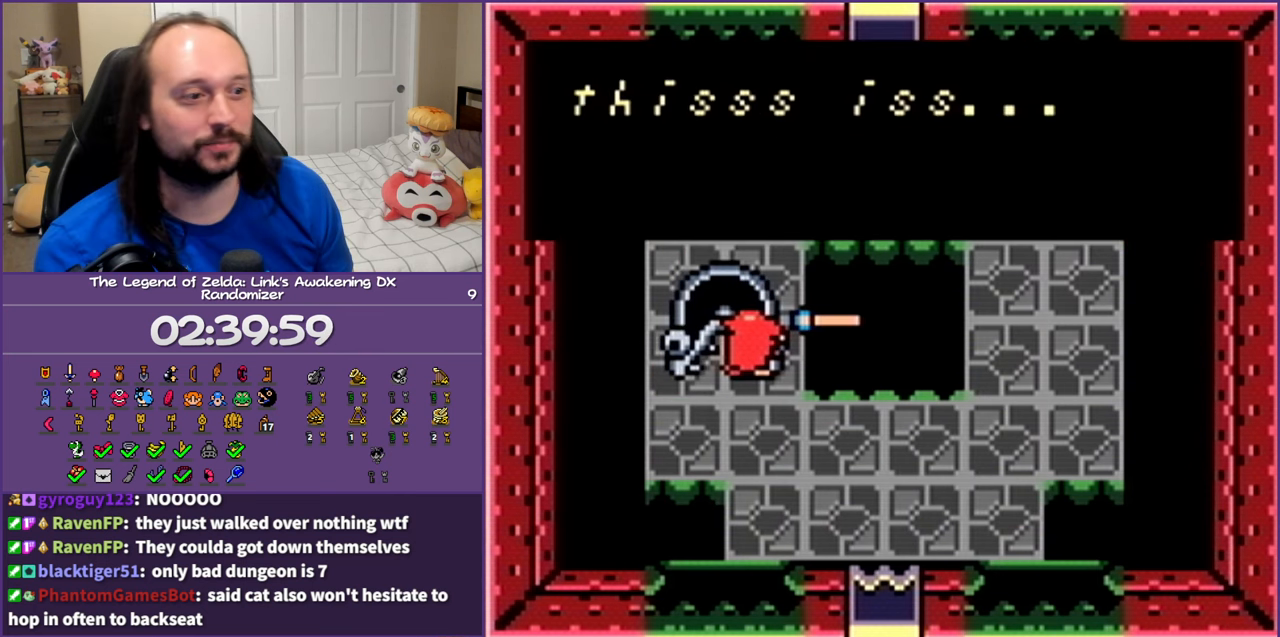
{"buttons": ["B"], "events": [[83, "B", "down"], [183, "B", "up"], [267, "B", "down"], [350, "B", "up"], [450, "B", "down"]]}
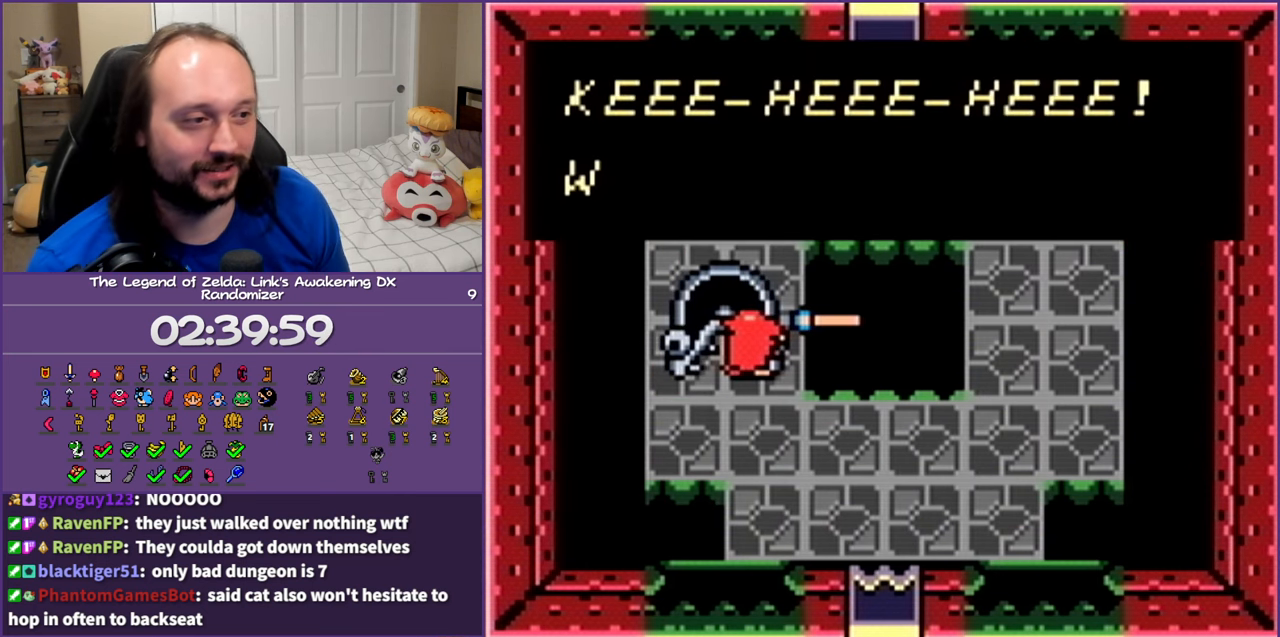
{"buttons": ["B", "DPAD_UP"], "events": [[33, "B", "up"], [100, "B", "down"], [217, "B", "up"], [283, "B", "down"], [333, "DPAD_UP", "down"]]}
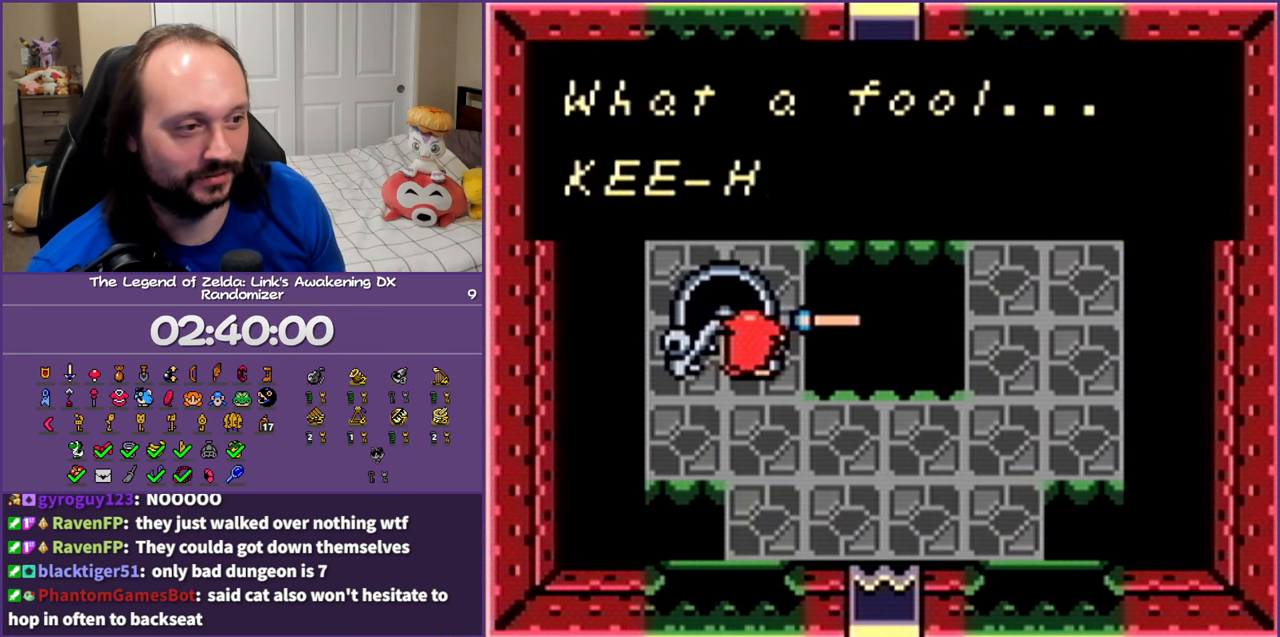
{"buttons": ["DPAD_UP"], "events": [[83, "B", "up"], [167, "B", "down"], [250, "B", "up"], [350, "B", "down"], [433, "B", "up"]]}
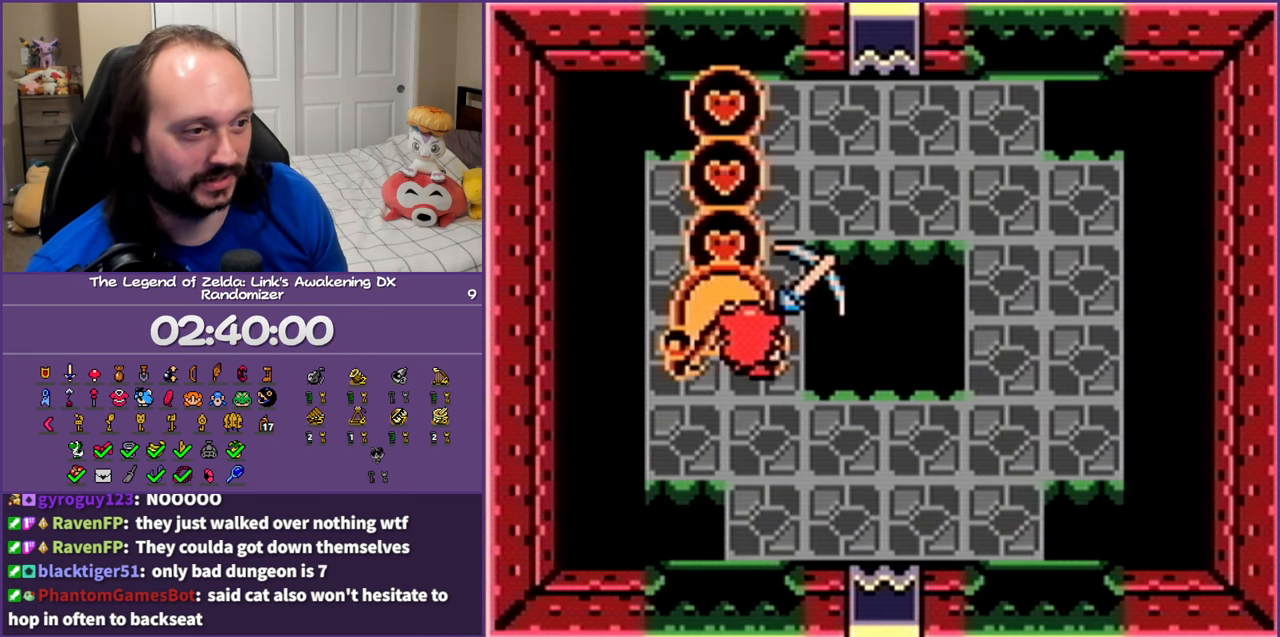
{"buttons": ["DPAD_UP"], "events": [[17, "B", "down"], [117, "B", "up"], [183, "B", "down"], [317, "B", "up"], [383, "B", "down"], [500, "B", "up"]]}
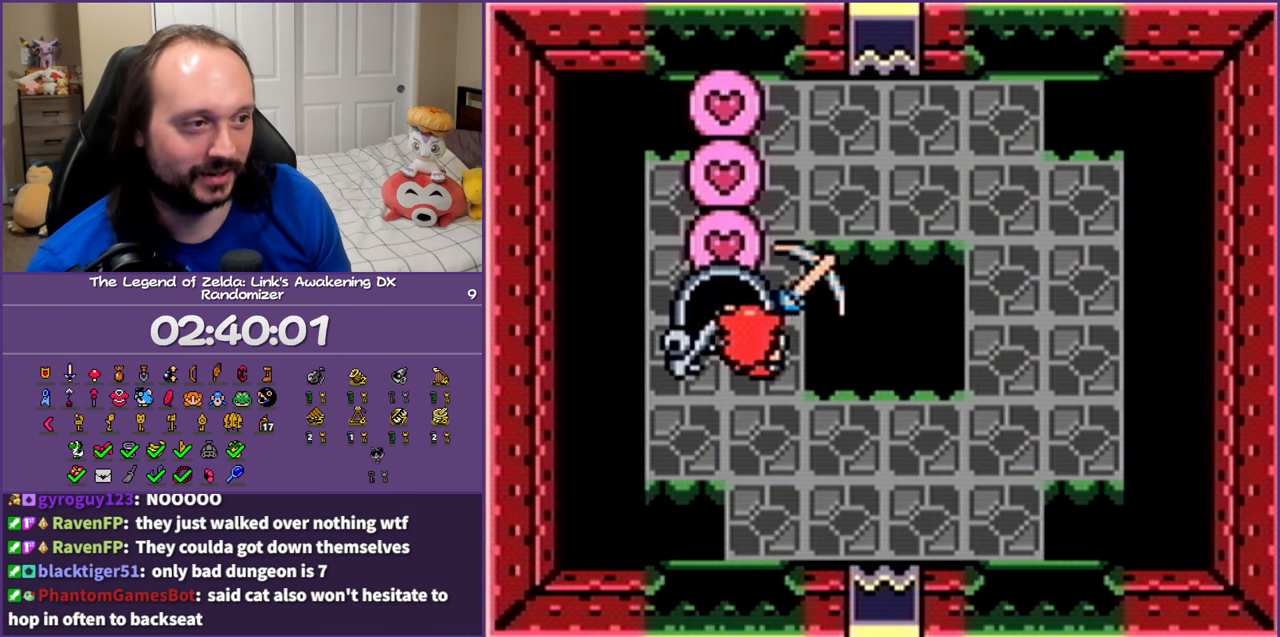
{"buttons": ["B", "DPAD_UP"], "events": [[67, "B", "down"], [183, "B", "up"], [267, "B", "down"], [350, "B", "up"], [467, "B", "down"]]}
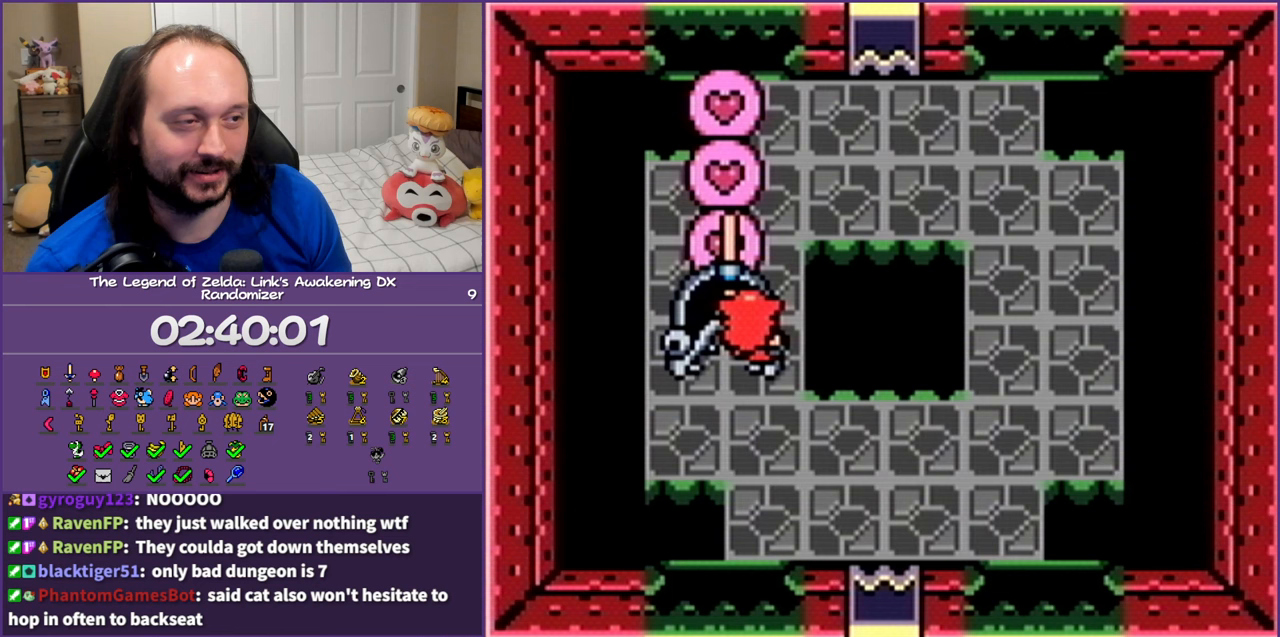
{"buttons": ["B", "DPAD_UP"], "events": [[33, "B", "up"], [133, "B", "down"], [217, "B", "up"], [300, "B", "down"], [400, "B", "up"], [467, "B", "down"]]}
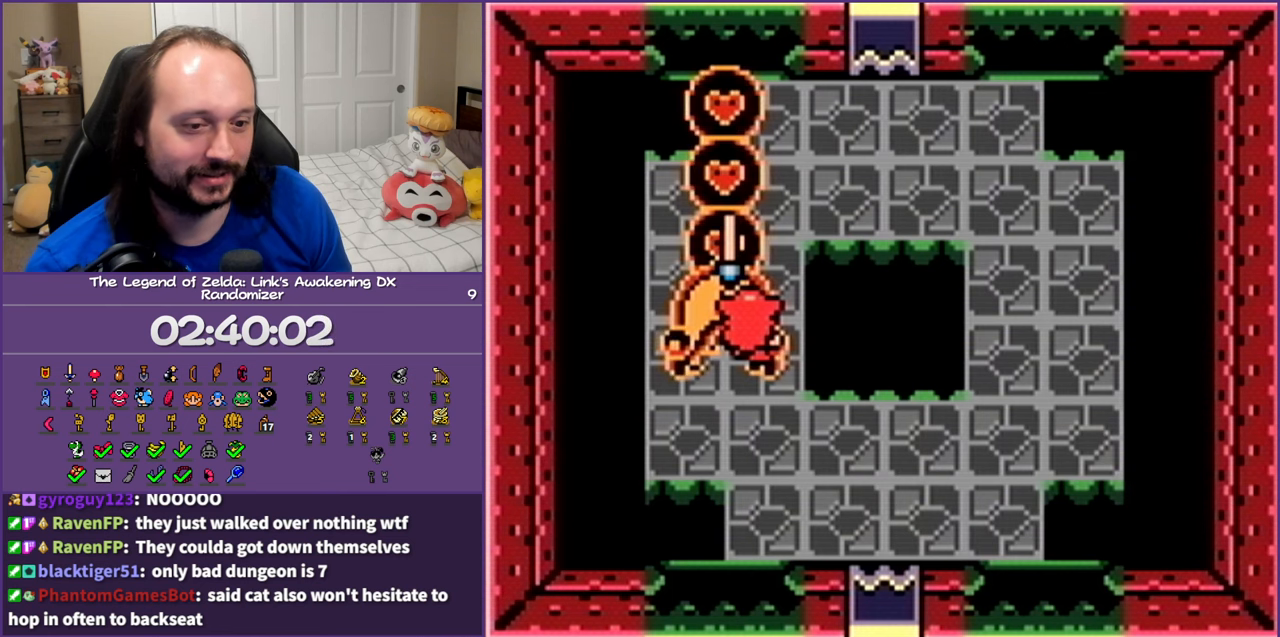
{"buttons": ["B", "DPAD_UP"], "events": [[67, "B", "up"], [167, "B", "down"], [233, "B", "up"], [333, "B", "down"], [417, "B", "up"], [483, "B", "down"]]}
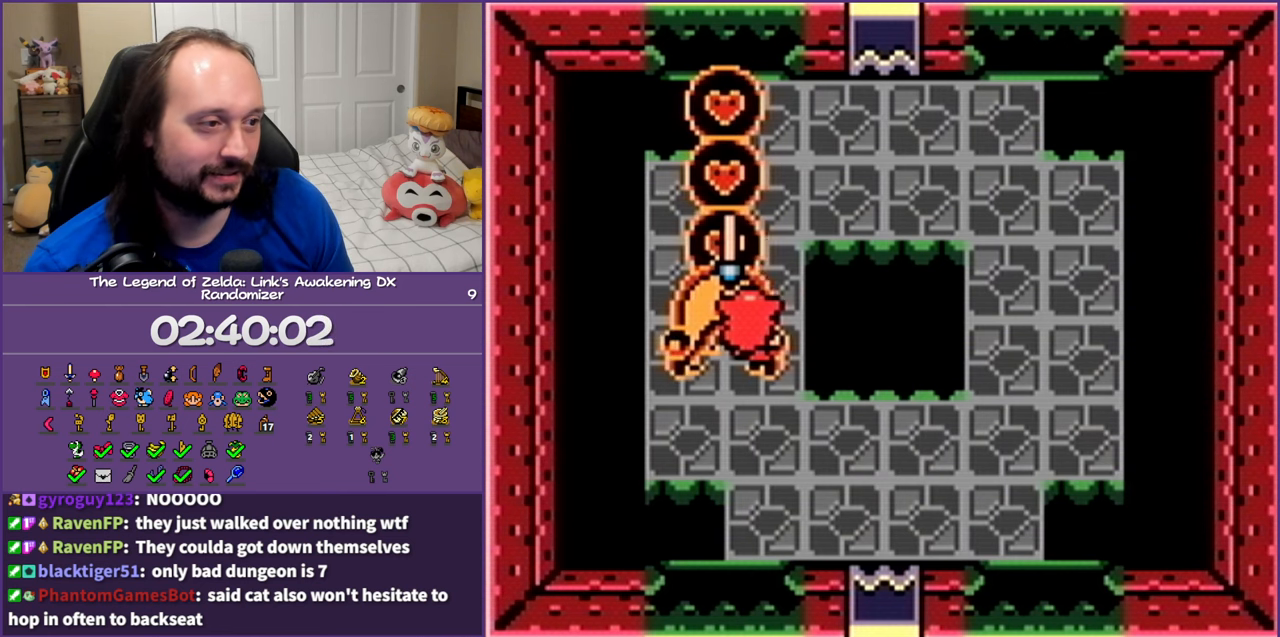
{"buttons": ["DPAD_UP"], "events": [[83, "B", "up"], [183, "B", "down"], [267, "B", "up"], [350, "B", "down"], [467, "B", "up"]]}
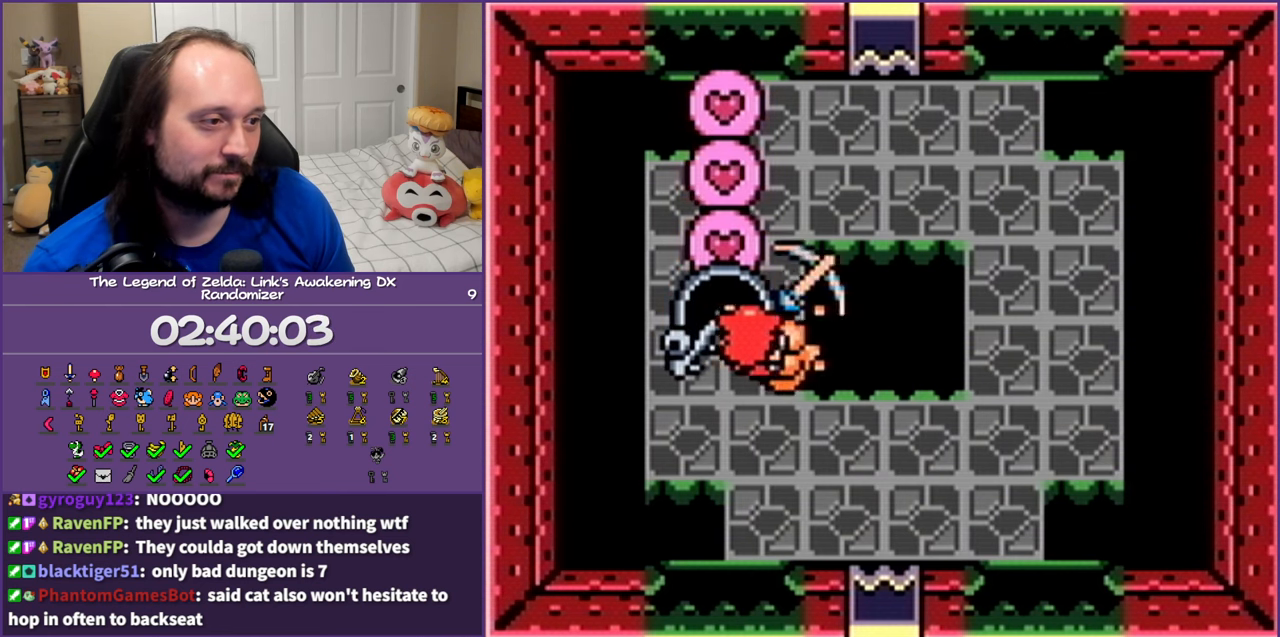
{"buttons": ["DPAD_UP"], "events": [[33, "B", "down"], [133, "B", "up"], [217, "B", "down"], [300, "B", "up"], [383, "B", "down"], [483, "B", "up"]]}
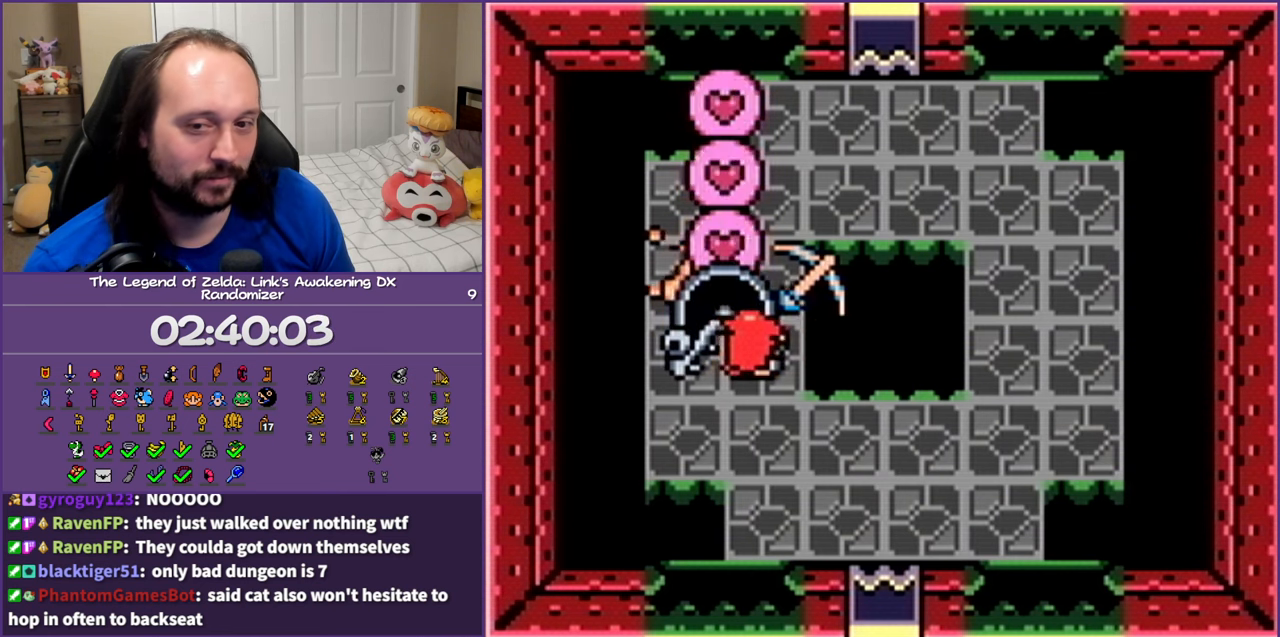
{"buttons": ["B"], "events": [[67, "B", "down"], [183, "B", "up"], [250, "B", "down"], [350, "B", "up"], [450, "B", "down"], [450, "DPAD_UP", "up"]]}
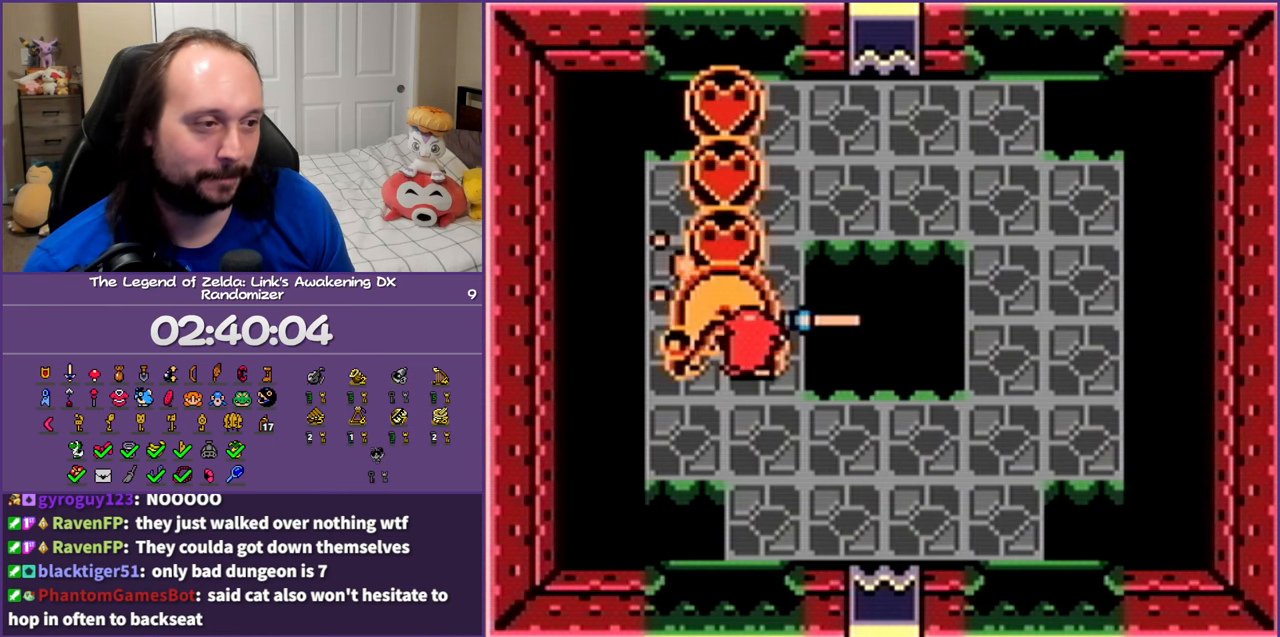
{"buttons": ["B"], "events": [[17, "B", "up"], [133, "B", "down"], [217, "B", "up"], [300, "B", "down"], [383, "B", "up"], [500, "B", "down"]]}
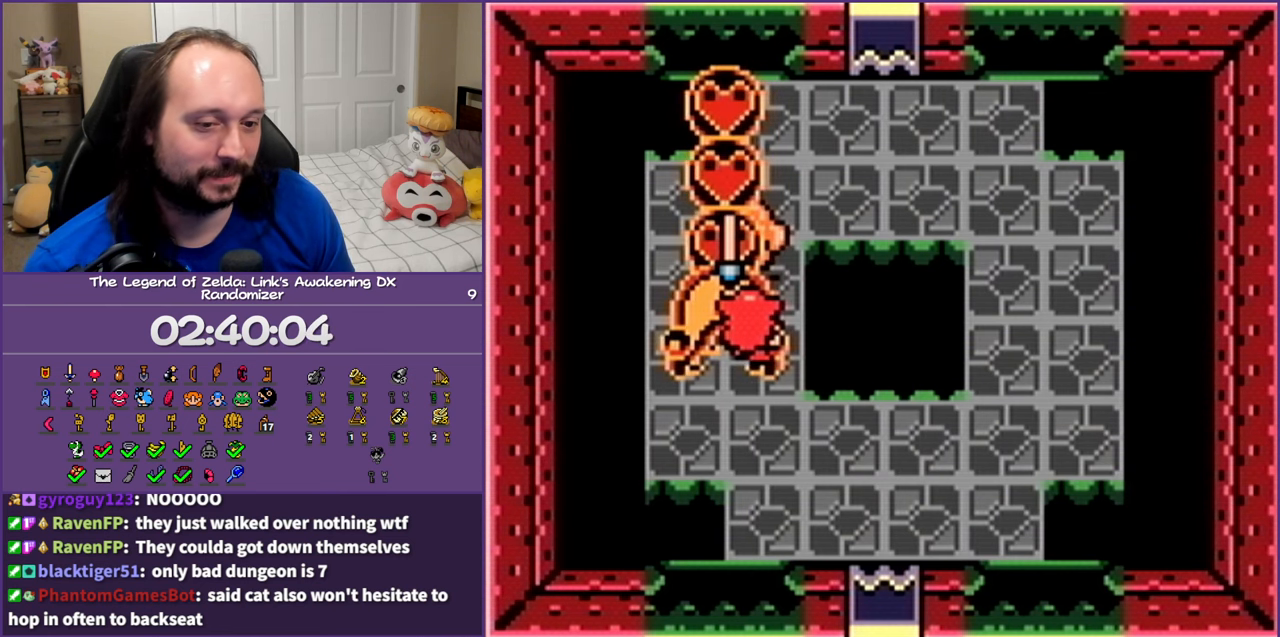
{"buttons": [], "events": [[50, "B", "up"], [167, "B", "down"], [183, "B", "up"], [317, "B", "down"], [400, "B", "up"]]}
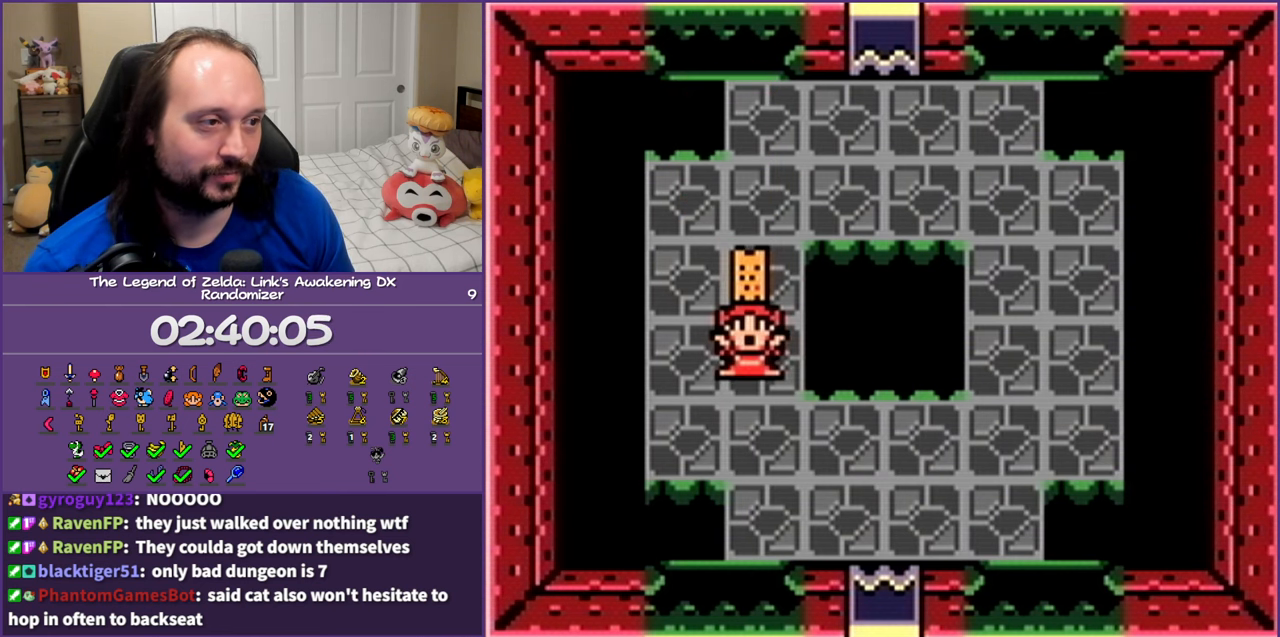
{"buttons": ["DPAD_UP"], "events": [[100, "DPAD_UP", "down"], [400, "B", "down"], [417, "A", "down"], [467, "A", "up"], [467, "B", "up"]]}
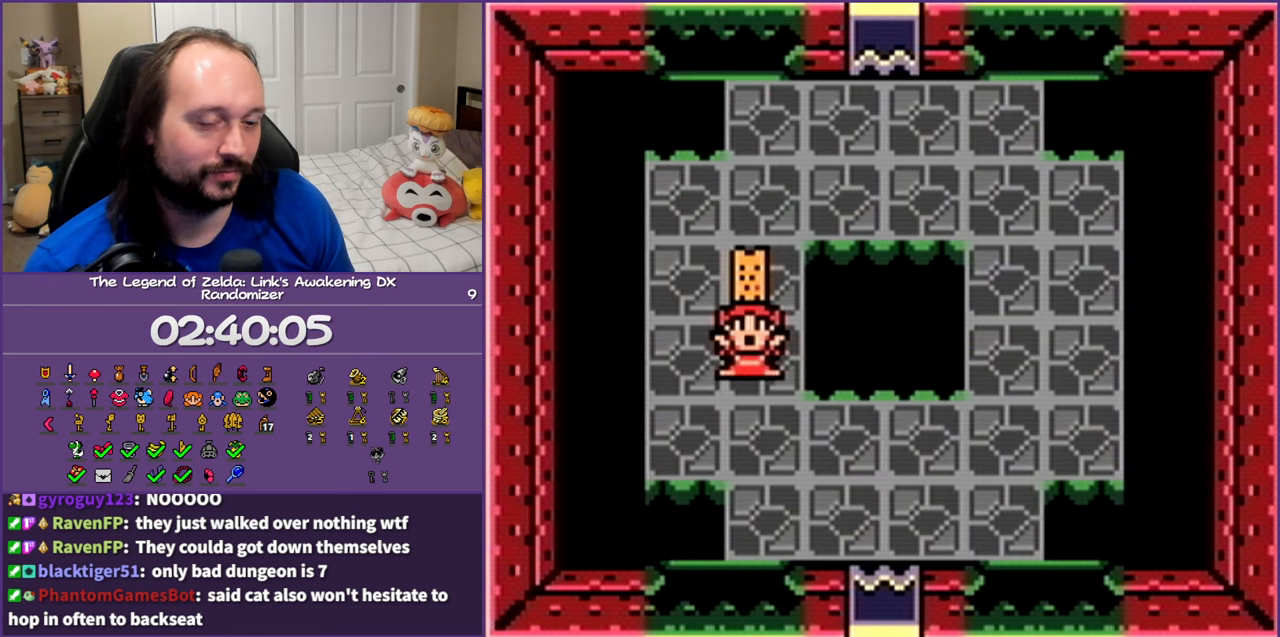
{"buttons": ["A", "DPAD_UP"], "events": [[67, "A", "down"], [67, "B", "down"], [167, "A", "up"], [167, "B", "up"], [233, "A", "down"], [233, "B", "down"], [333, "B", "up"], [350, "A", "up"], [433, "A", "down"], [433, "B", "down"], [500, "B", "up"]]}
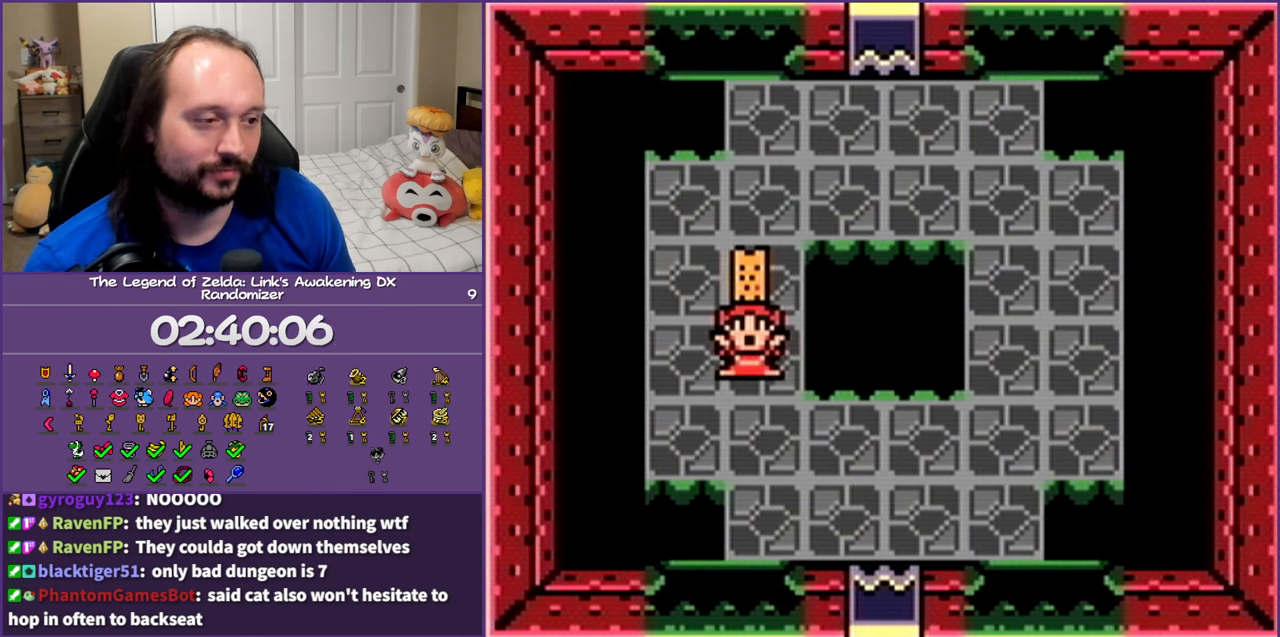
{"buttons": ["A", "B", "DPAD_UP"], "events": [[33, "A", "up"], [117, "A", "down"], [117, "B", "down"], [183, "A", "up"], [200, "B", "up"], [300, "A", "down"], [300, "B", "down"], [383, "A", "up"], [383, "B", "up"], [483, "A", "down"], [483, "B", "down"]]}
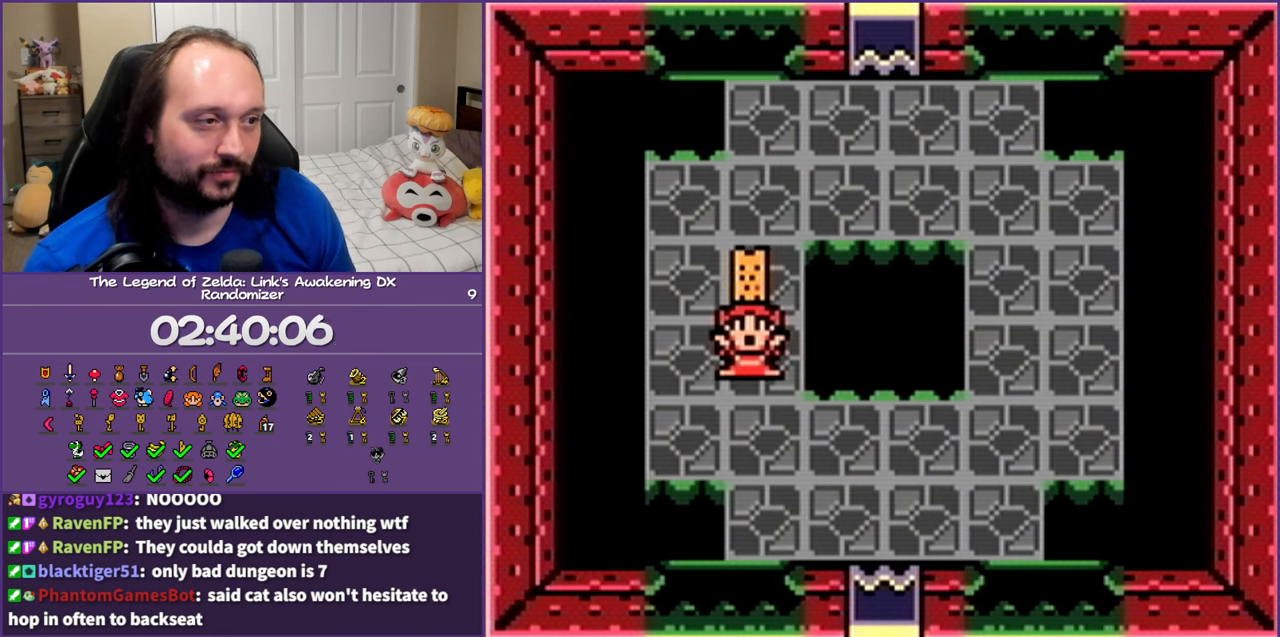
{"buttons": ["DPAD_UP"], "events": [[50, "B", "up"], [83, "A", "up"], [183, "B", "down"], [200, "A", "down"], [233, "A", "up"], [283, "B", "up"], [350, "B", "down"], [450, "B", "up"]]}
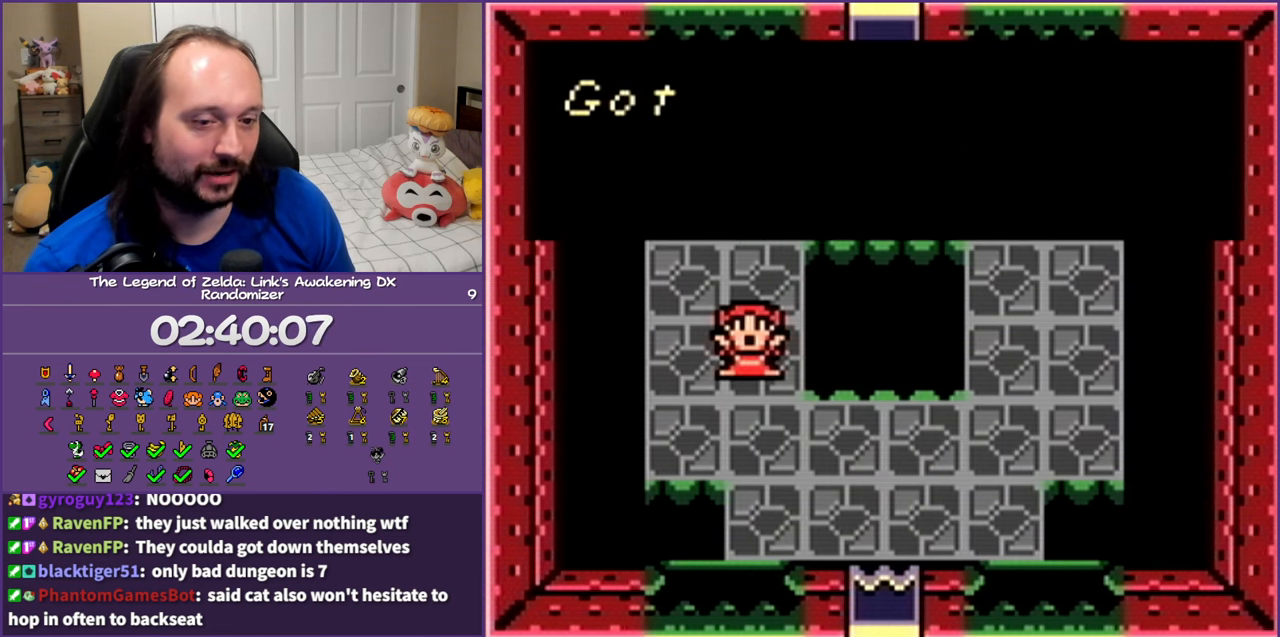
{"buttons": ["DPAD_UP"], "events": [[33, "B", "down"], [133, "B", "up"], [233, "B", "down"], [300, "B", "up"], [383, "B", "down"], [467, "B", "up"]]}
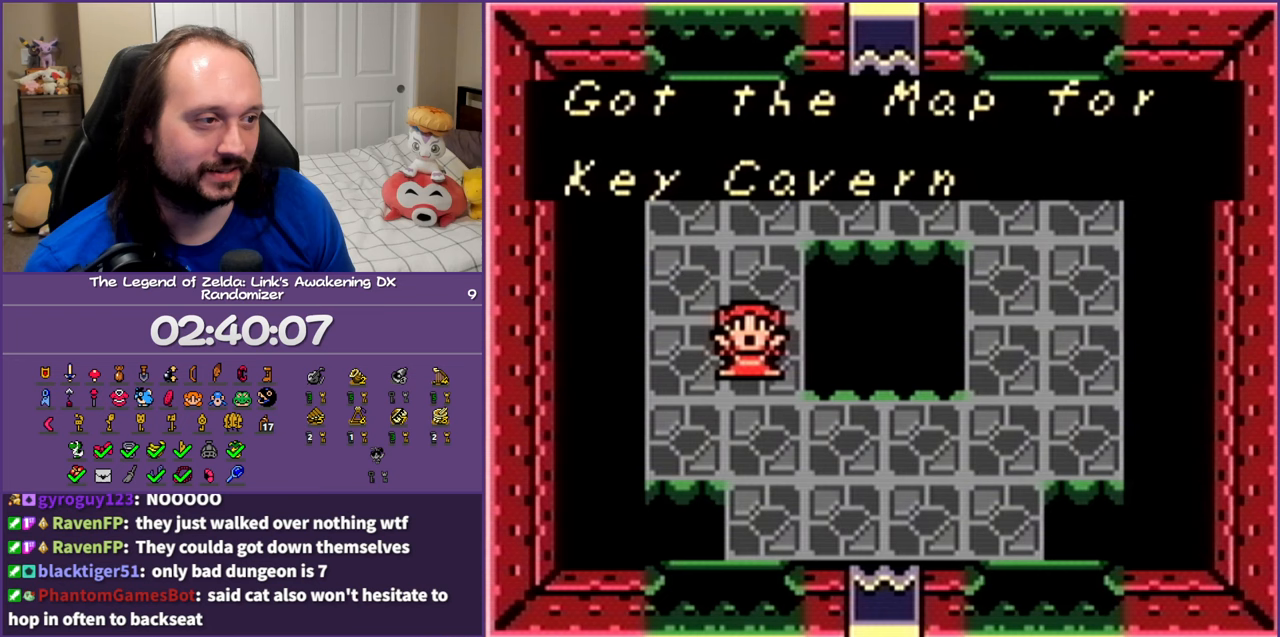
{"buttons": ["DPAD_UP"], "events": [[67, "B", "down"], [150, "B", "up"]]}
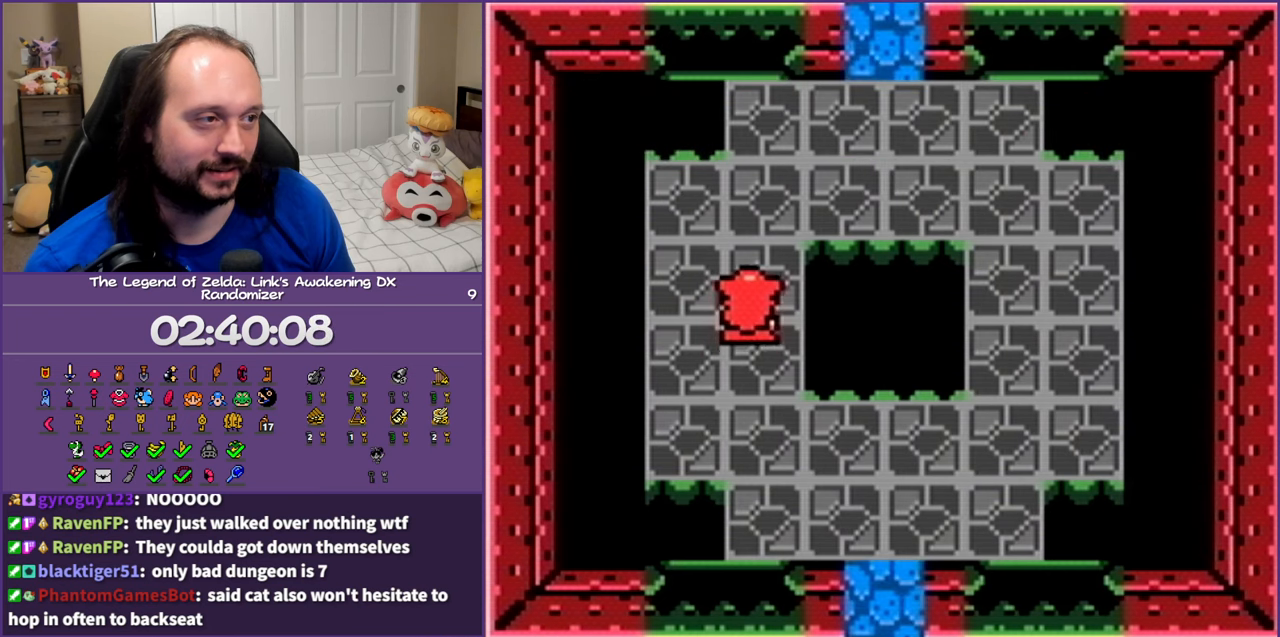
{"buttons": ["DPAD_UP", "DPAD_RIGHT"], "events": [[250, "DPAD_RIGHT", "down"]]}
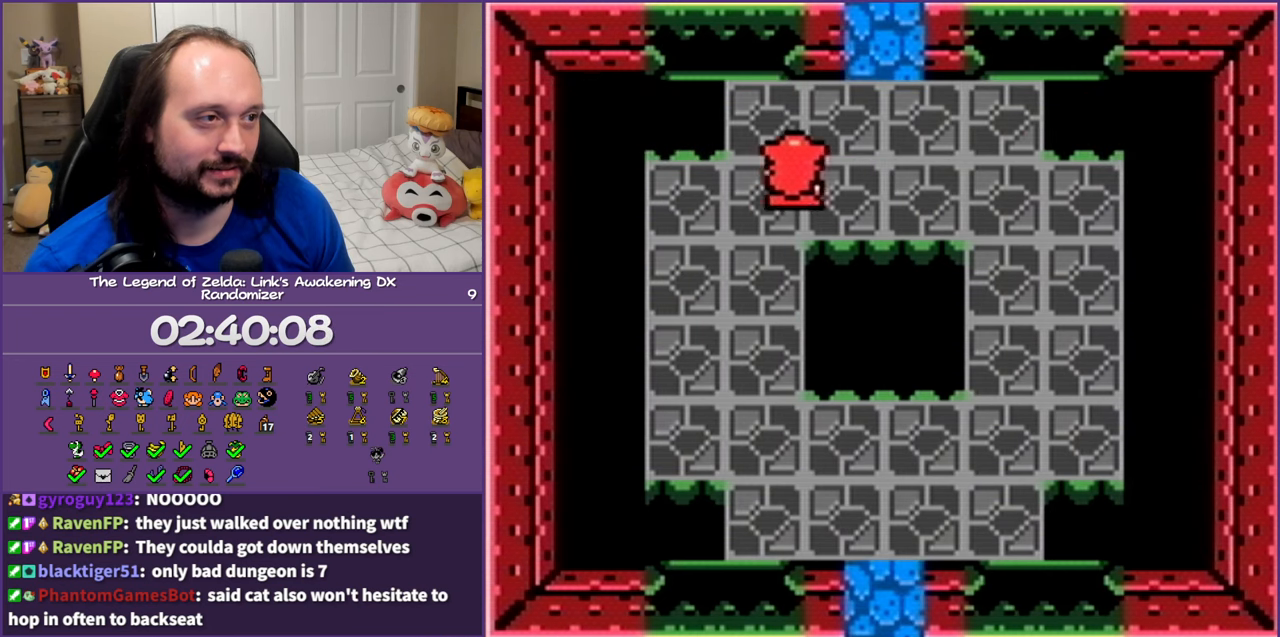
{"buttons": ["DPAD_UP"], "events": [[250, "DPAD_RIGHT", "up"]]}
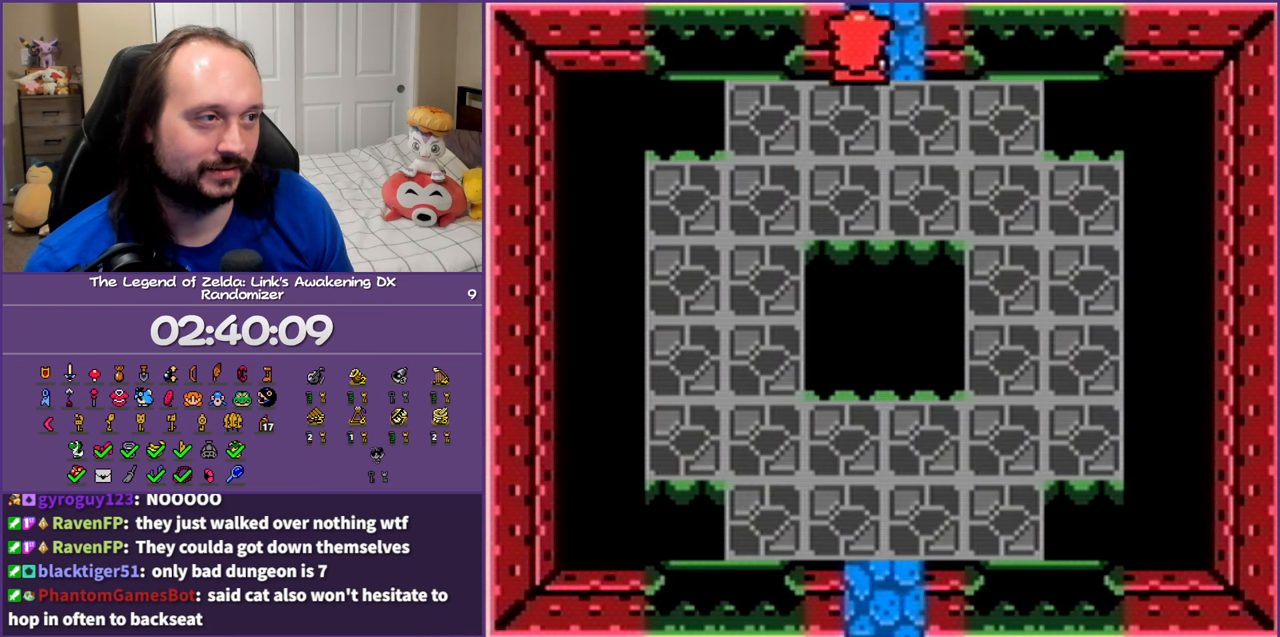
{"buttons": ["DPAD_UP"], "events": []}
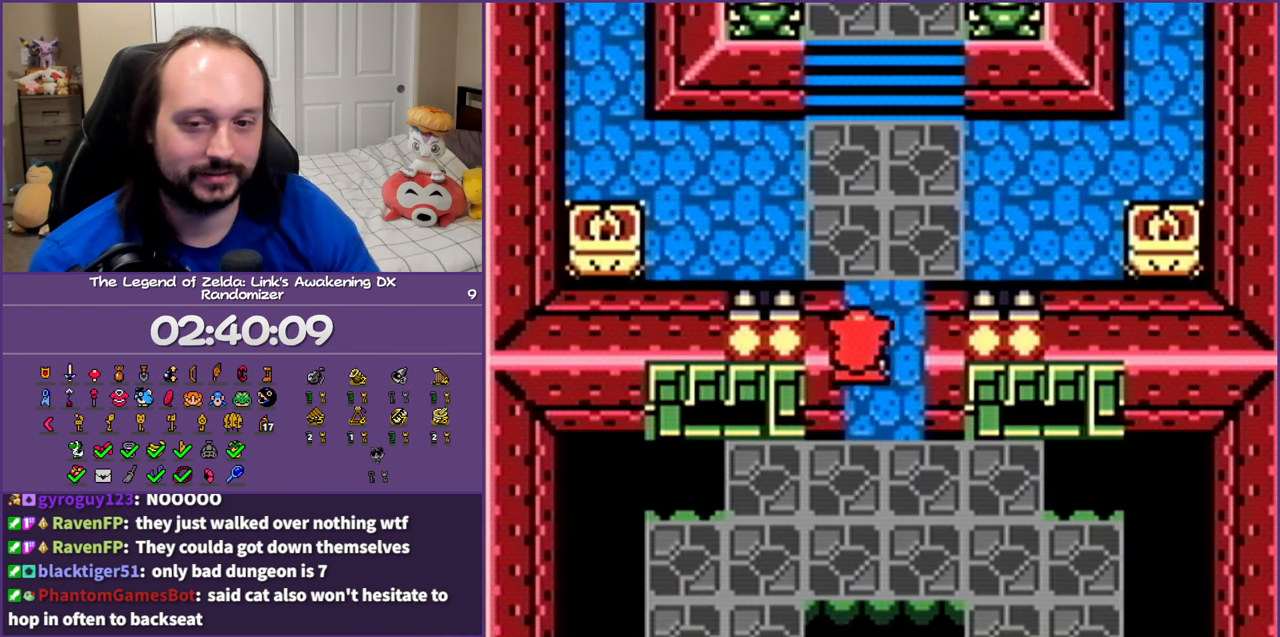
{"buttons": ["DPAD_UP"], "events": []}
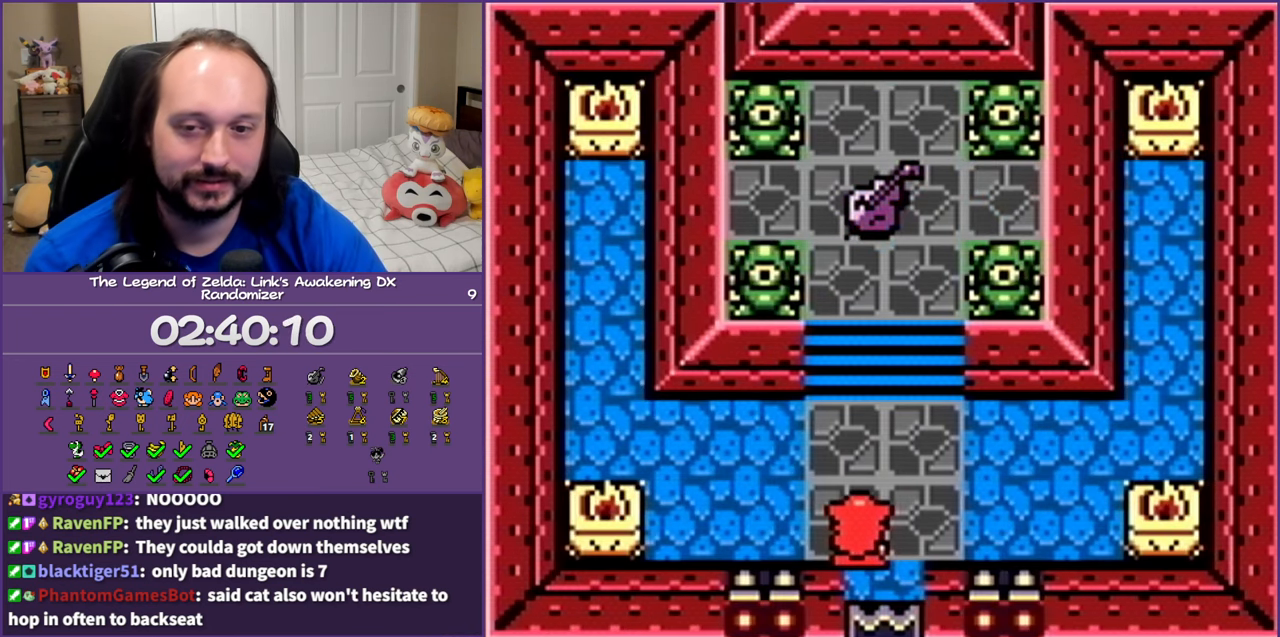
{"buttons": ["DPAD_UP"], "events": []}
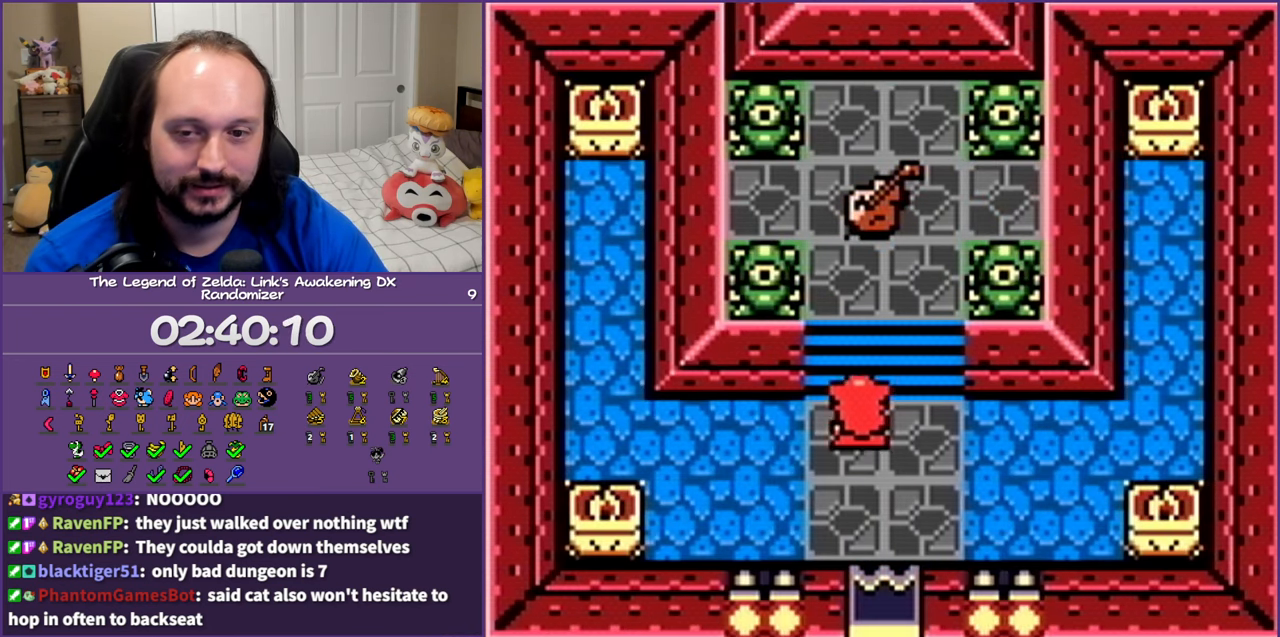
{"buttons": ["DPAD_UP"], "events": []}
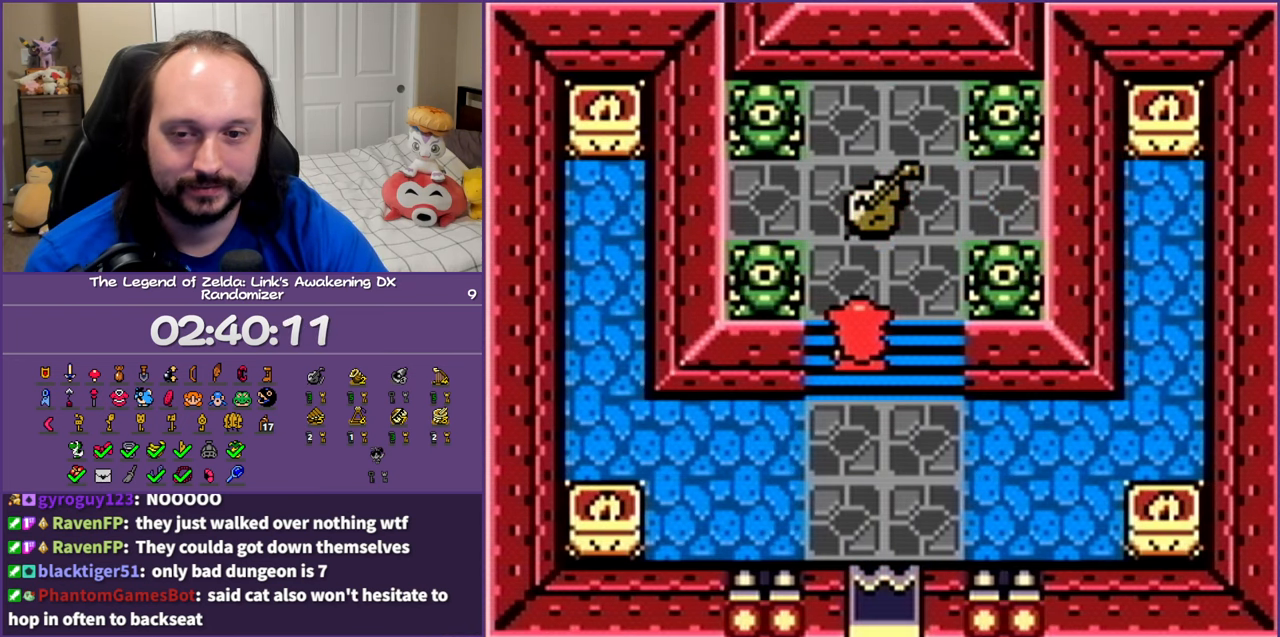
{"buttons": ["DPAD_UP"], "events": []}
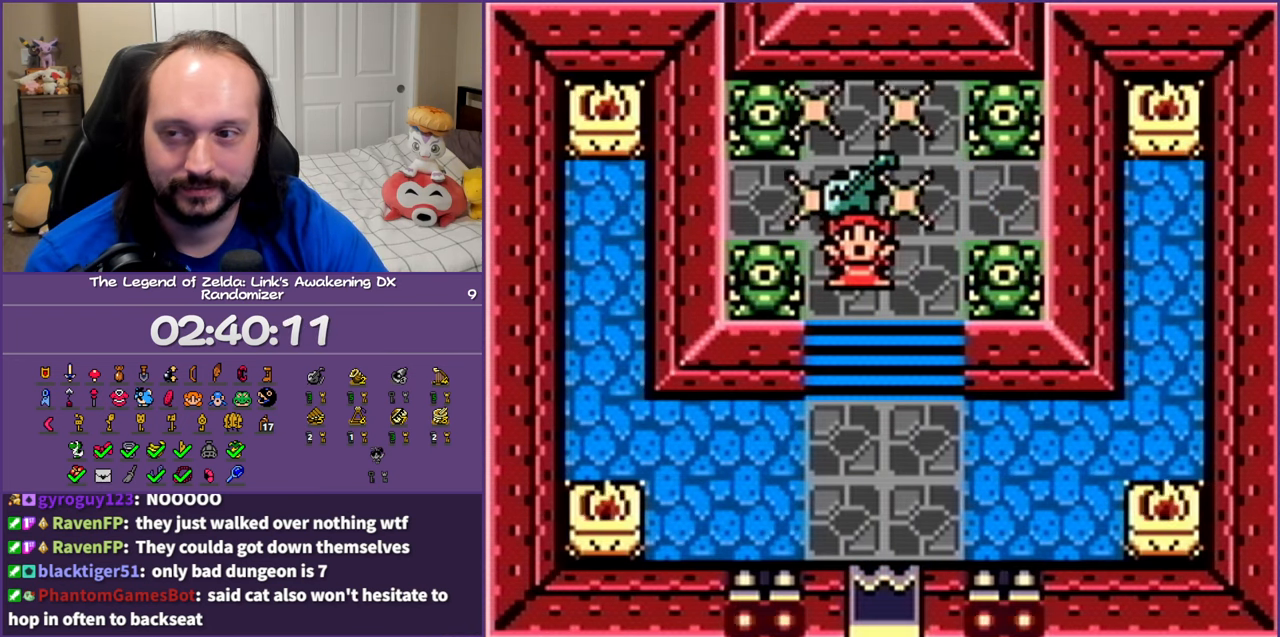
{"buttons": ["DPAD_UP"], "events": []}
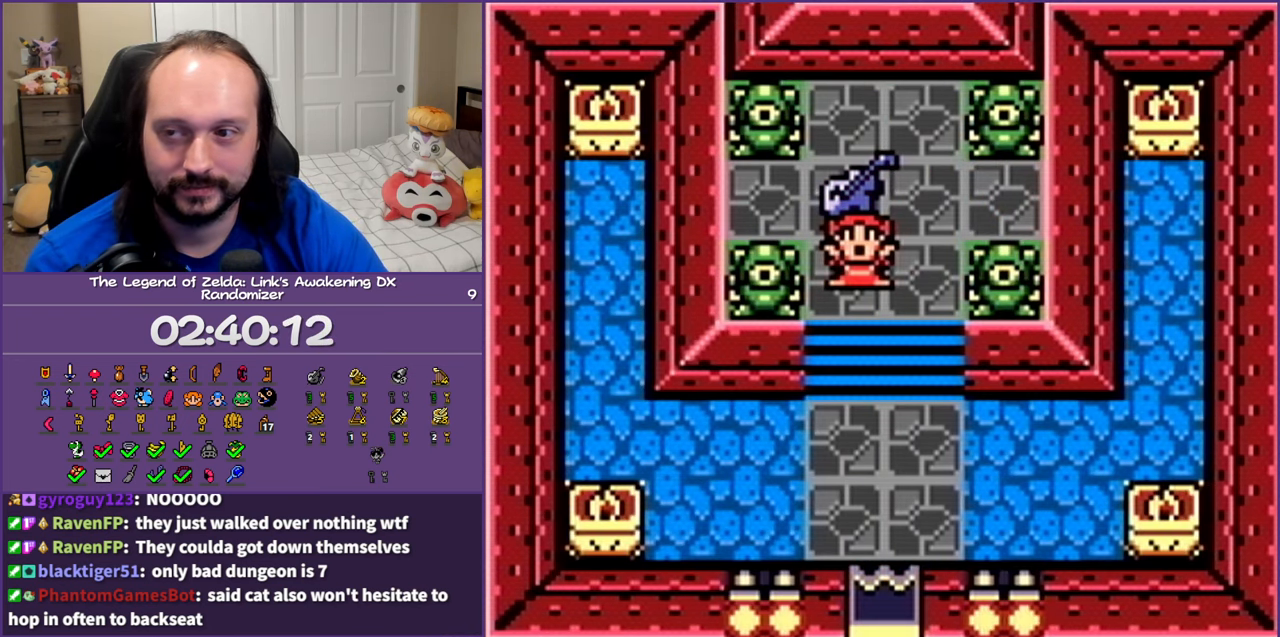
{"buttons": ["DPAD_UP"], "events": []}
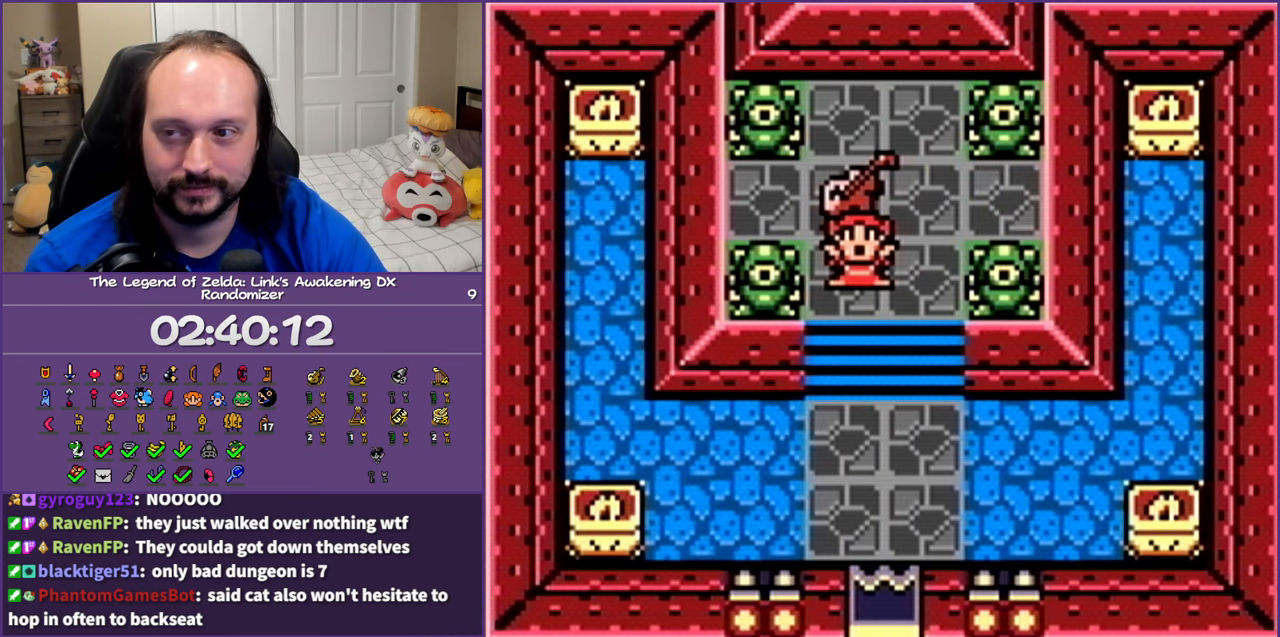
{"buttons": ["DPAD_UP"], "events": []}
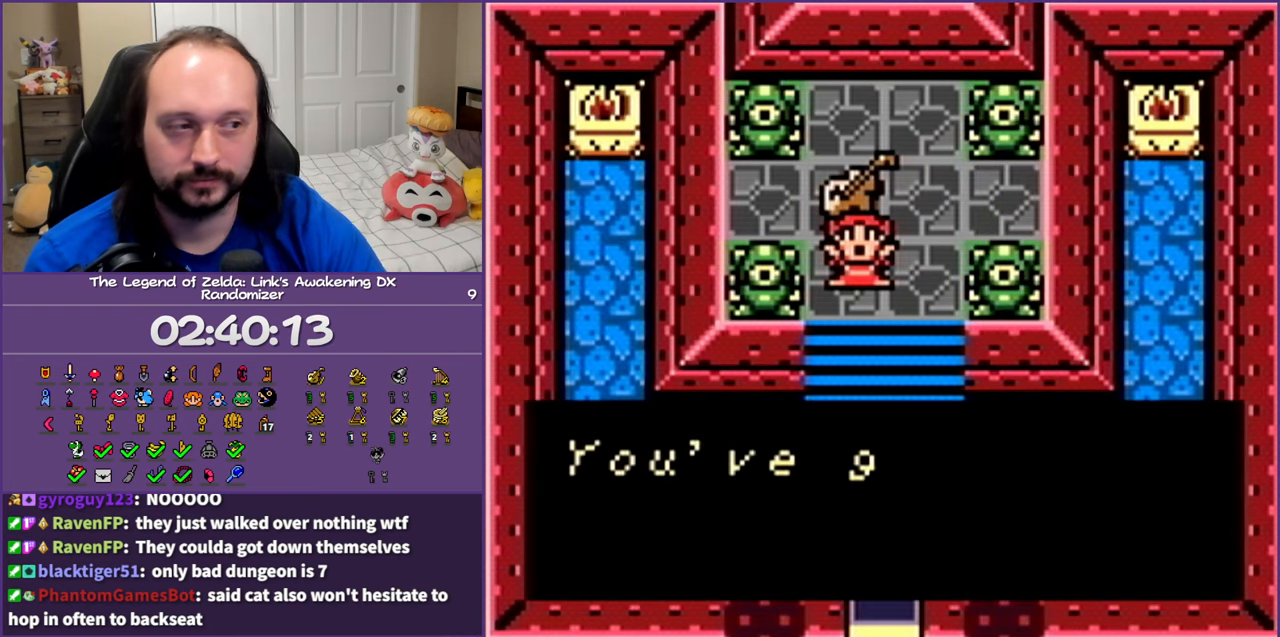
{"buttons": [], "events": [[433, "DPAD_UP", "up"]]}